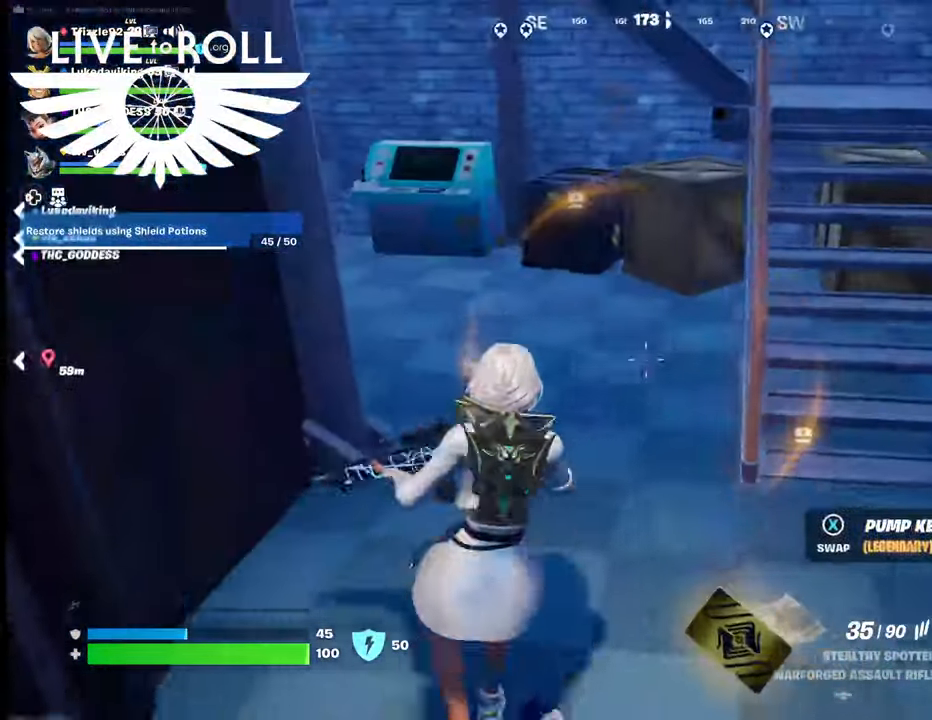
Gameplay with a controller (Xbox layout); each line is a JSON object with the inputs held at the frame after it. "events" lists button and stick changes between this image and that frame as [ms after this image, input, new state], when the widget could be followed in between. Not read: SHARE.
{"buttons": [], "left_stick": "down", "right_stick": "left", "events": [[34, "left_stick", "down"], [34, "right_stick", "center"], [500, "right_stick", "left"]]}
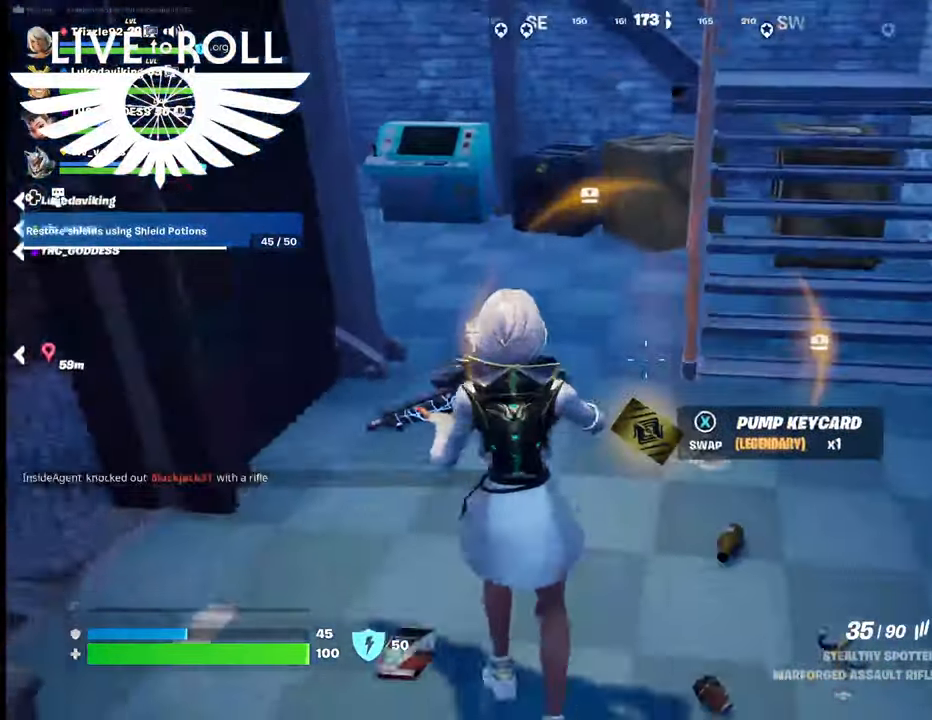
{"buttons": [], "left_stick": "center", "right_stick": "center", "events": [[100, "left_stick", "down-right"], [234, "left_stick", "center"], [267, "right_stick", "center"]]}
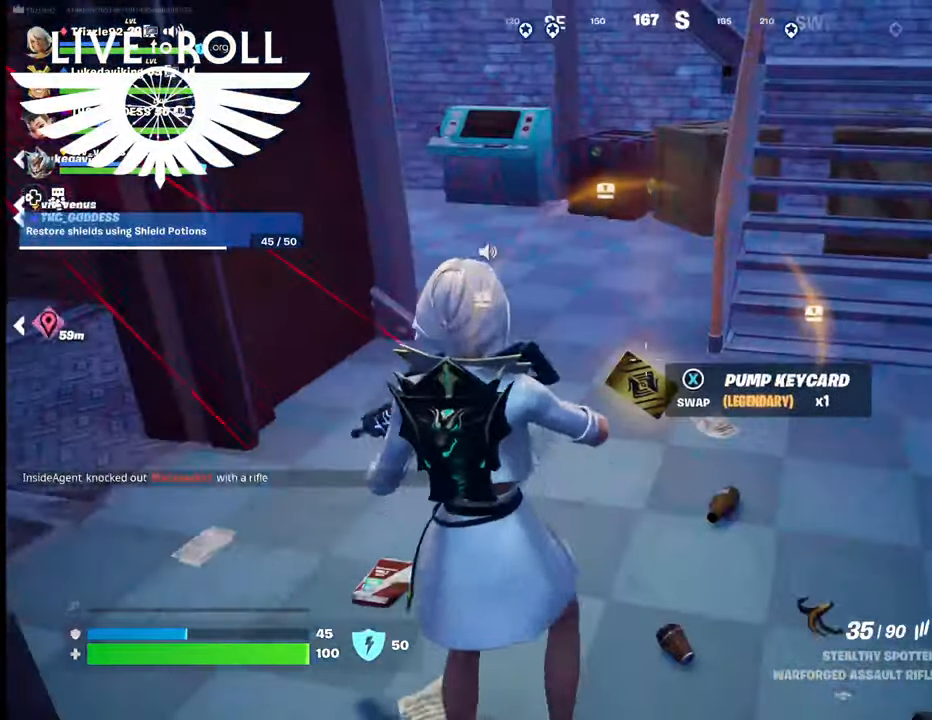
{"buttons": [], "left_stick": "center", "right_stick": "center", "events": [[67, "left_stick", "up-left"], [267, "left_stick", "center"]]}
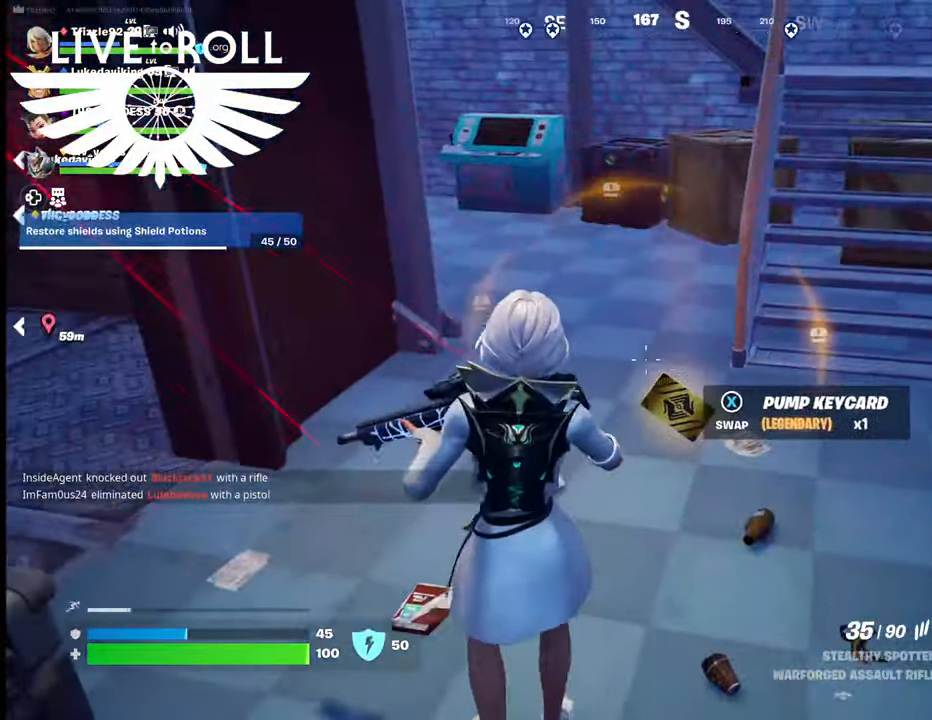
{"buttons": [], "left_stick": "center", "right_stick": "center", "events": [[334, "L1", "down"], [500, "L1", "up"]]}
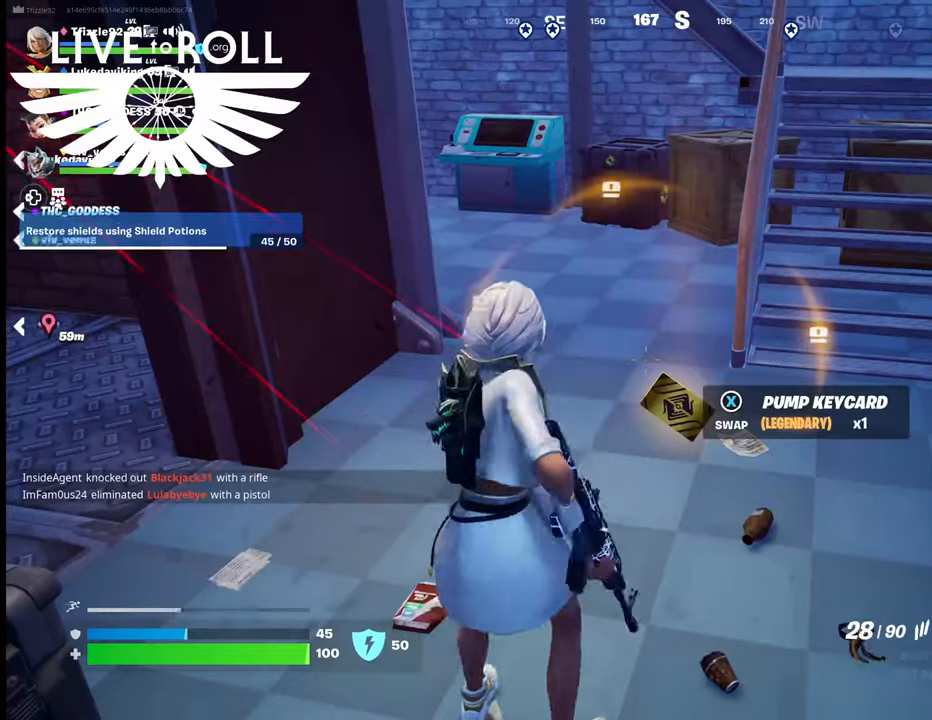
{"buttons": ["L1"], "left_stick": "center", "right_stick": "center", "events": [[100, "L1", "down"], [300, "L1", "up"], [500, "L1", "down"]]}
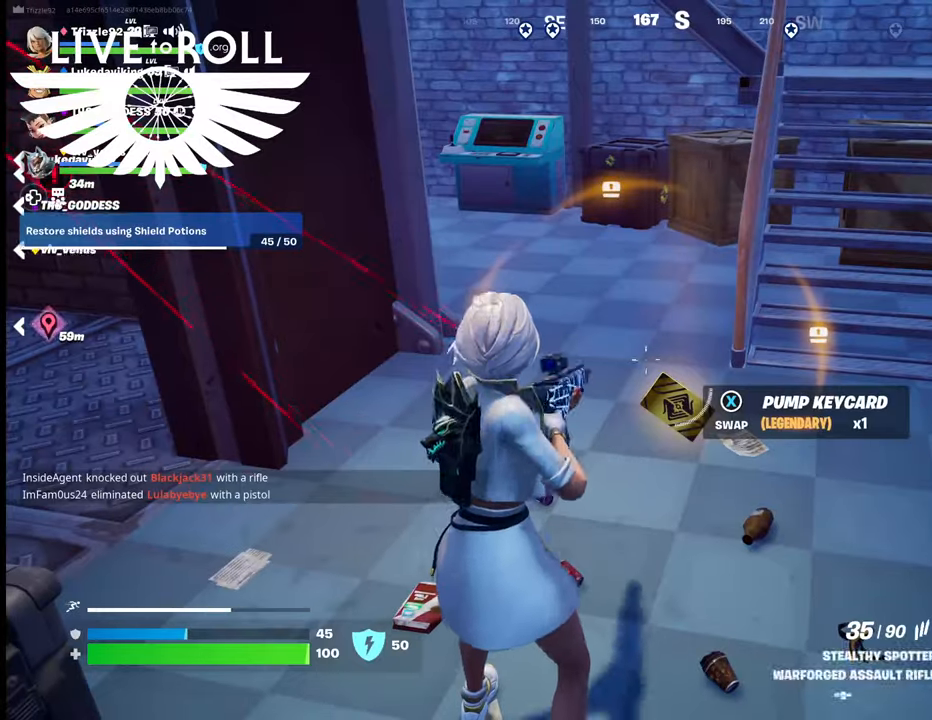
{"buttons": ["X"], "left_stick": "center", "right_stick": "center", "events": [[200, "L1", "up"], [500, "X", "down"]]}
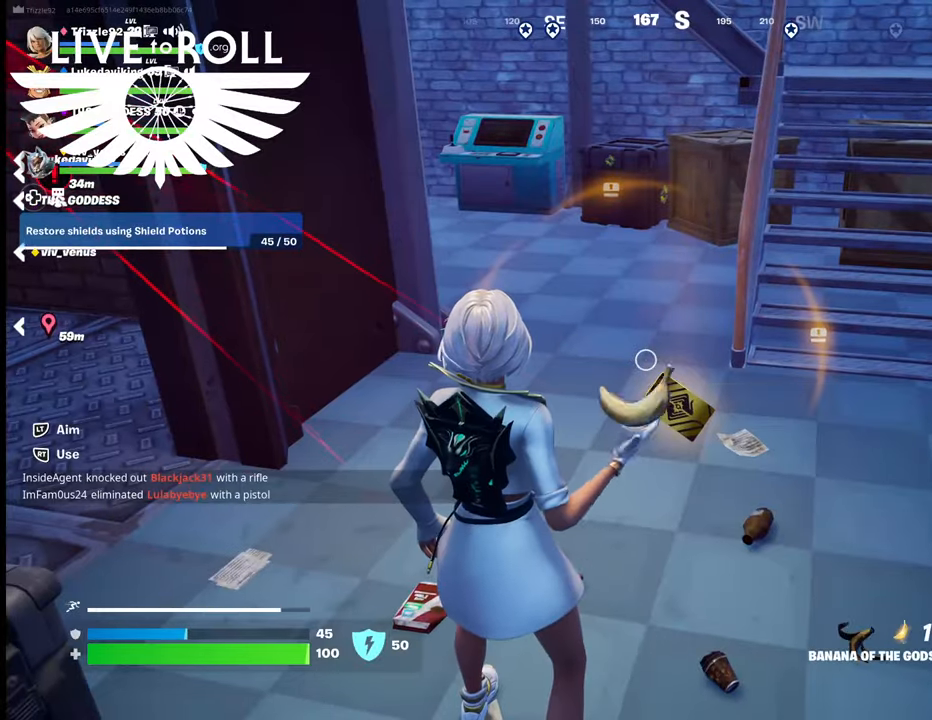
{"buttons": [], "left_stick": "up", "right_stick": "center", "events": [[34, "left_stick", "down-right"], [67, "X", "up"], [334, "left_stick", "up"]]}
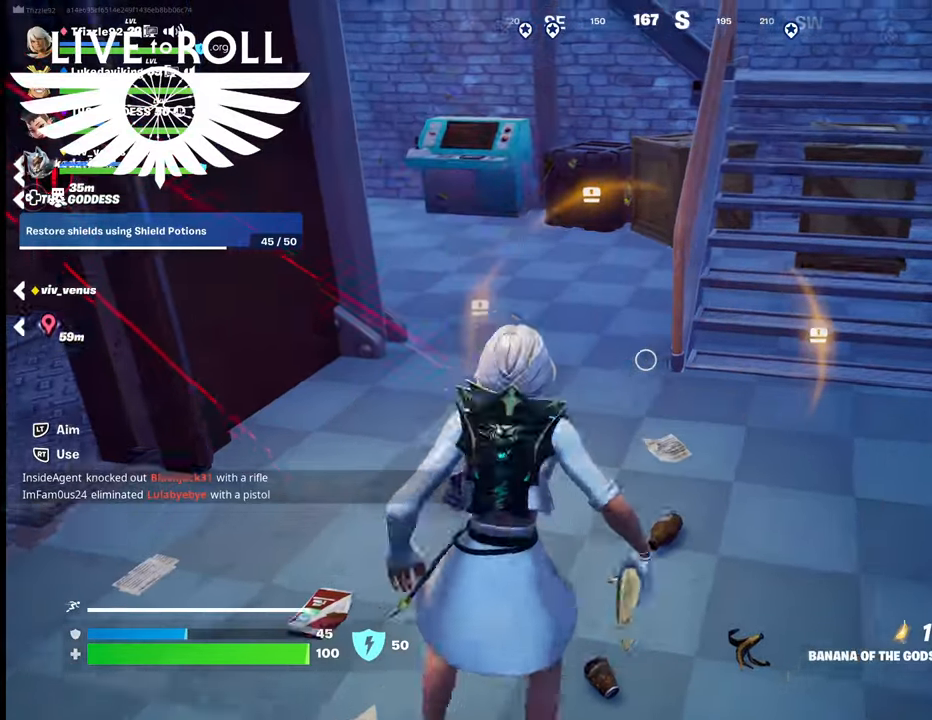
{"buttons": [], "left_stick": "up", "right_stick": "center", "events": []}
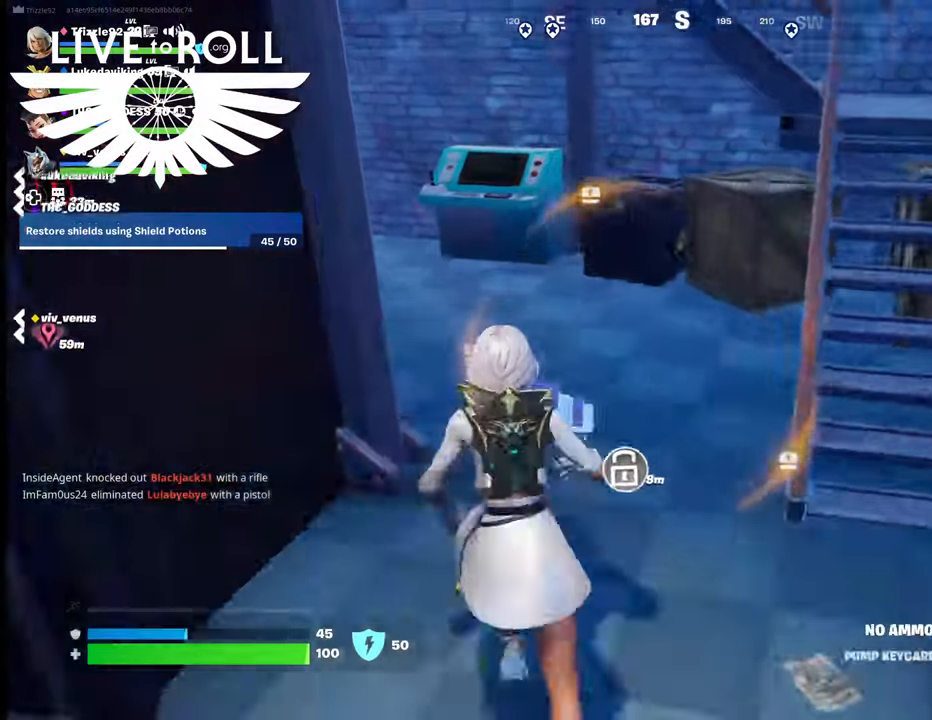
{"buttons": [], "left_stick": "up", "right_stick": "left", "events": [[167, "right_stick", "left"]]}
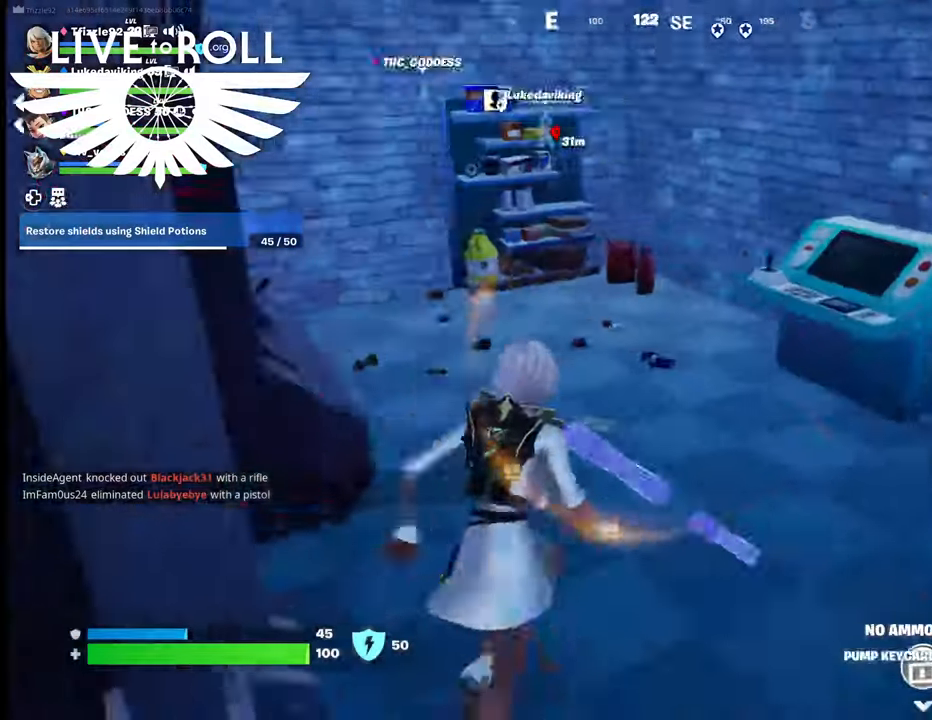
{"buttons": [], "left_stick": "down-left", "right_stick": "left", "events": [[34, "left_stick", "down-right"], [134, "left_stick", "down"], [400, "left_stick", "down-left"]]}
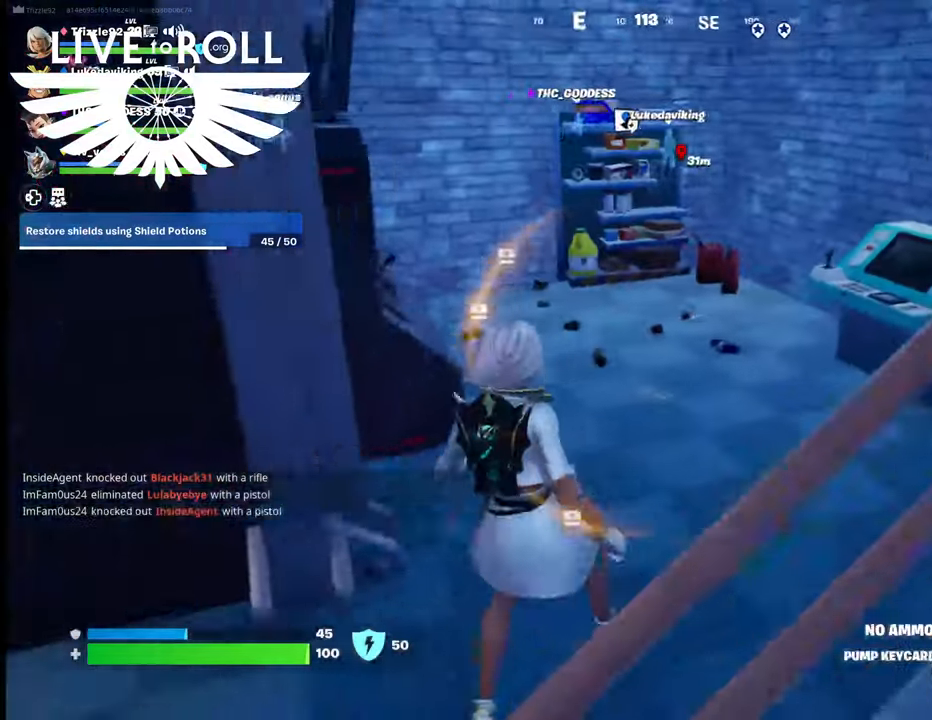
{"buttons": [], "left_stick": "left", "right_stick": "center", "events": [[100, "left_stick", "left"], [500, "right_stick", "center"]]}
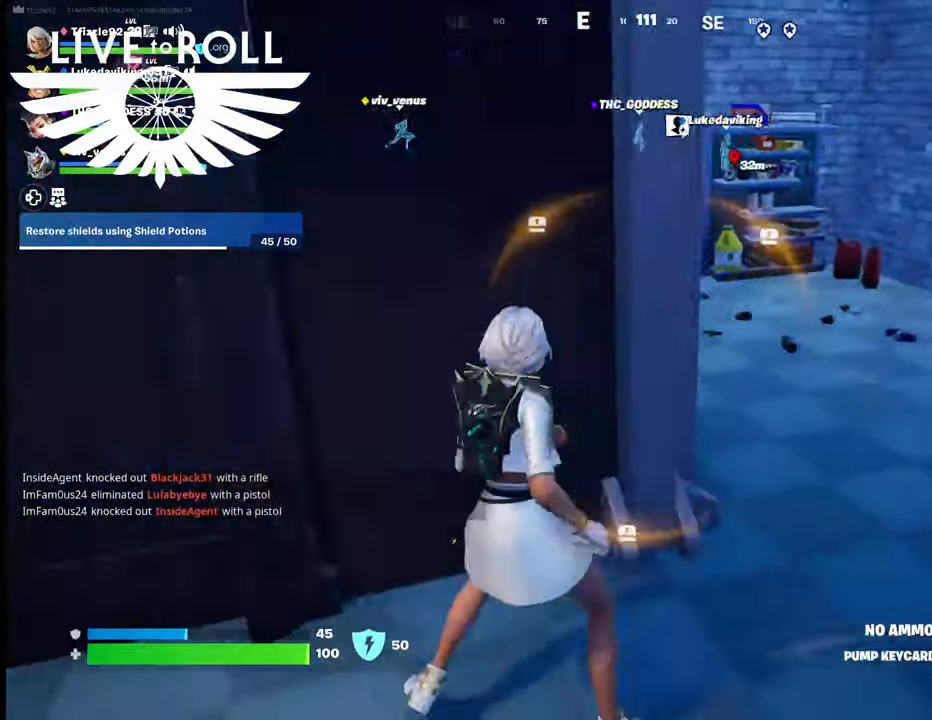
{"buttons": [], "left_stick": "up-left", "right_stick": "center", "events": [[500, "left_stick", "up-left"]]}
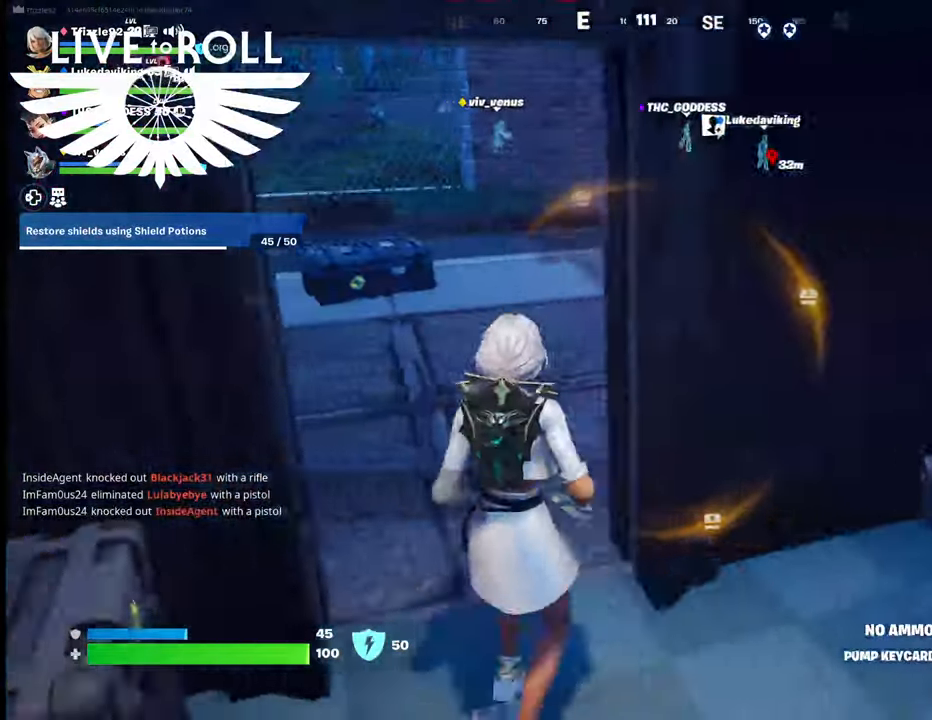
{"buttons": ["L3"], "left_stick": "up", "right_stick": "center", "events": [[200, "L3", "down"], [200, "left_stick", "up"]]}
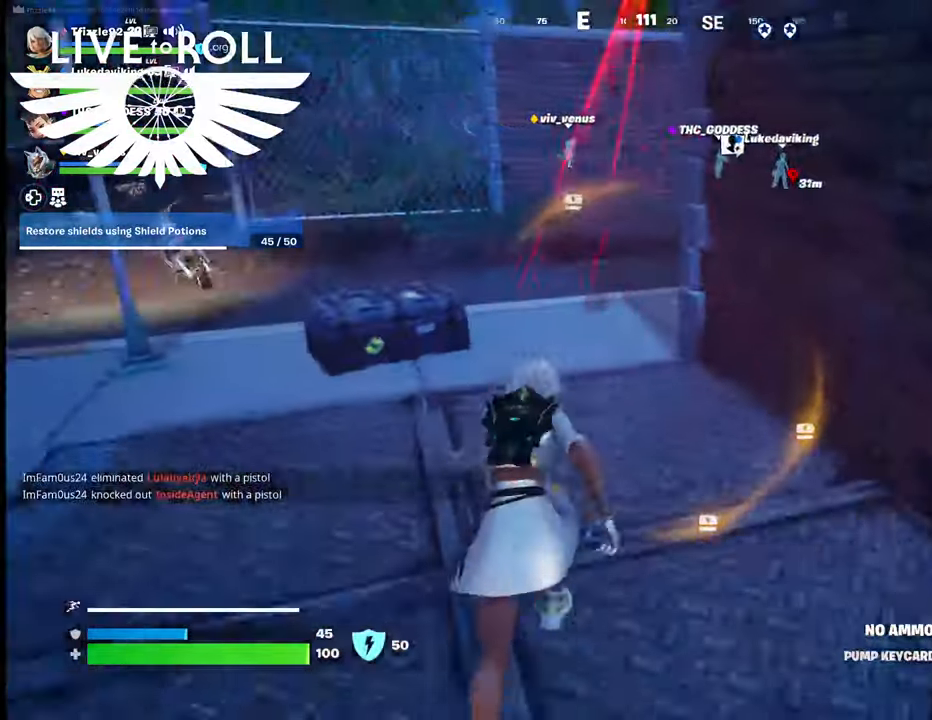
{"buttons": [], "left_stick": "up", "right_stick": "right", "events": [[300, "L3", "up"], [367, "right_stick", "right"]]}
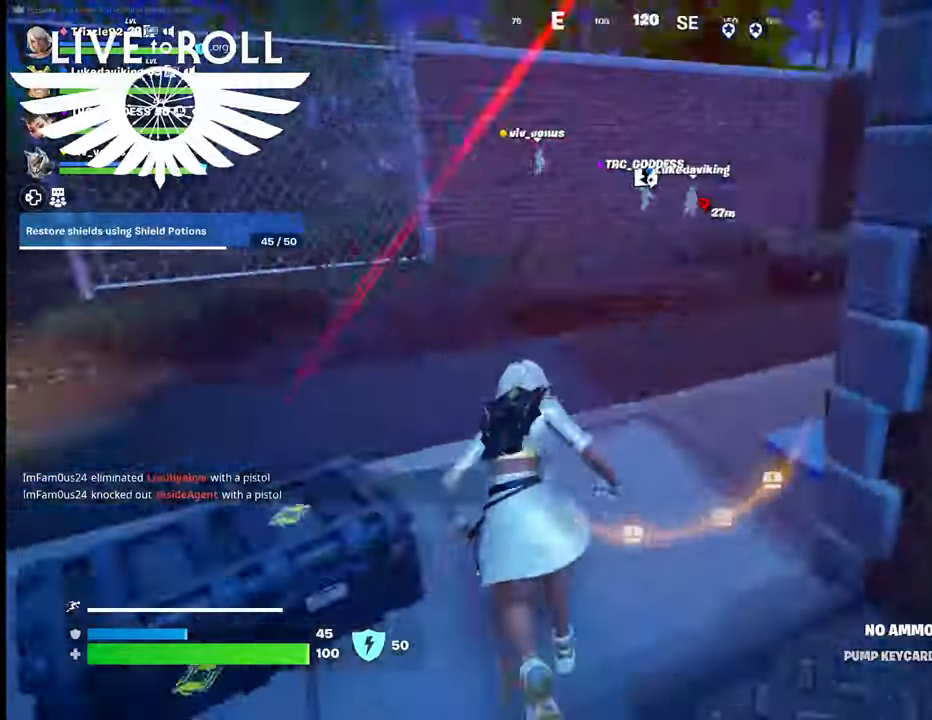
{"buttons": [], "left_stick": "up-left", "right_stick": "center", "events": [[34, "left_stick", "up-left"], [434, "right_stick", "center"]]}
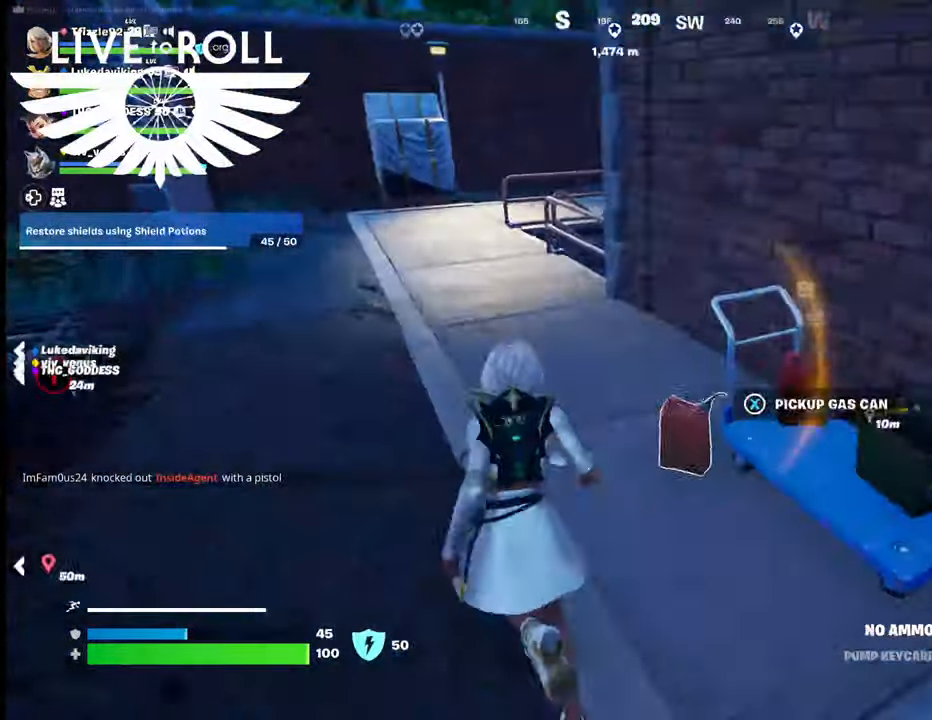
{"buttons": [], "left_stick": "up-left", "right_stick": "right", "events": [[400, "right_stick", "right"]]}
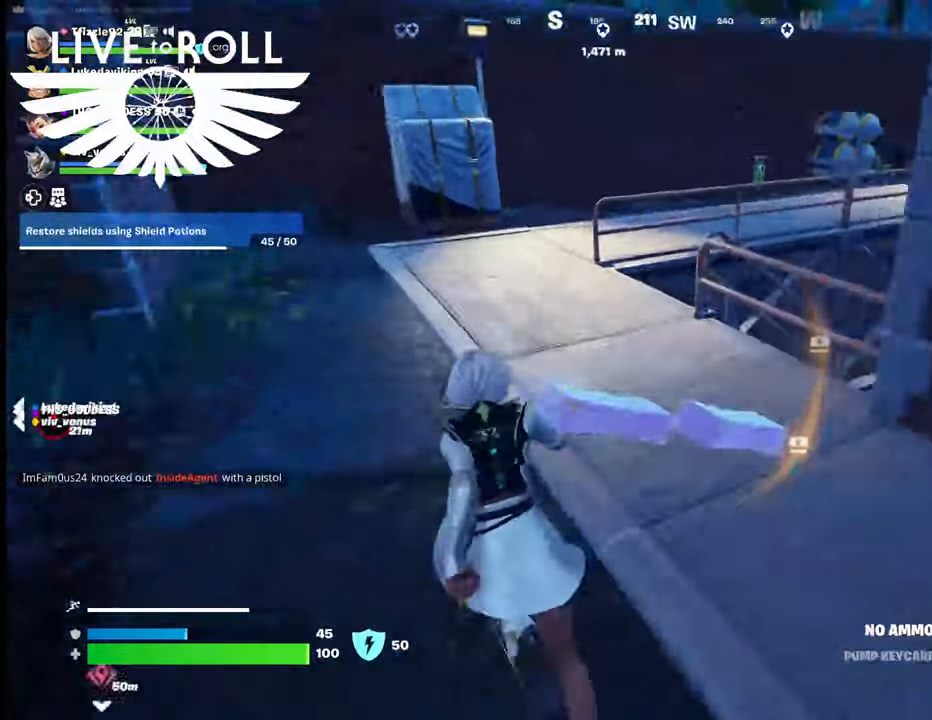
{"buttons": [], "left_stick": "up", "right_stick": "right", "events": [[334, "left_stick", "up"]]}
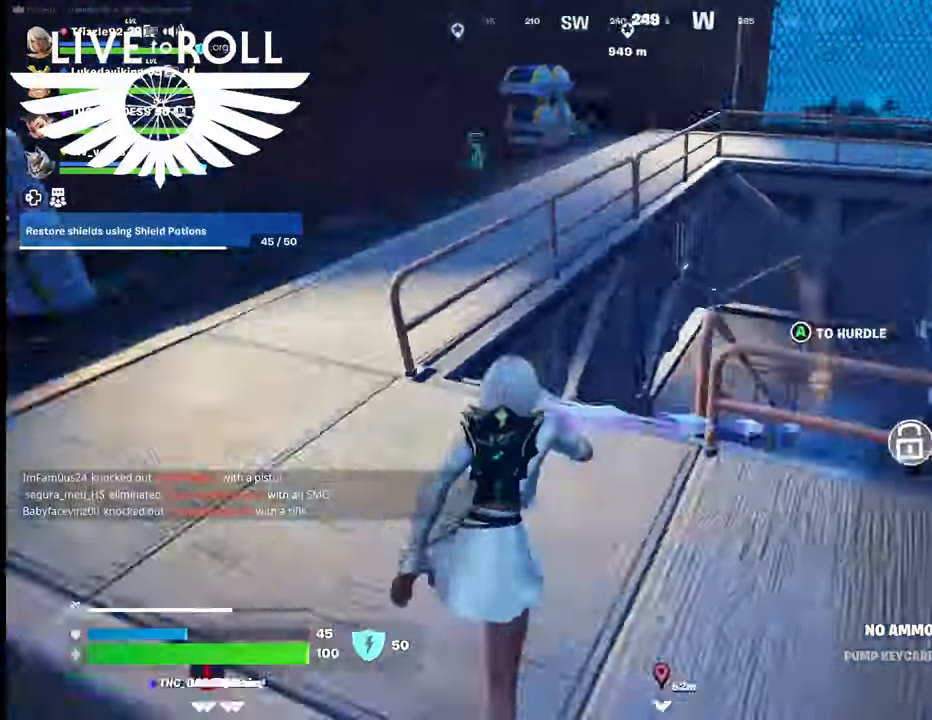
{"buttons": [], "left_stick": "left", "right_stick": "right", "events": [[300, "left_stick", "up-left"], [400, "left_stick", "left"]]}
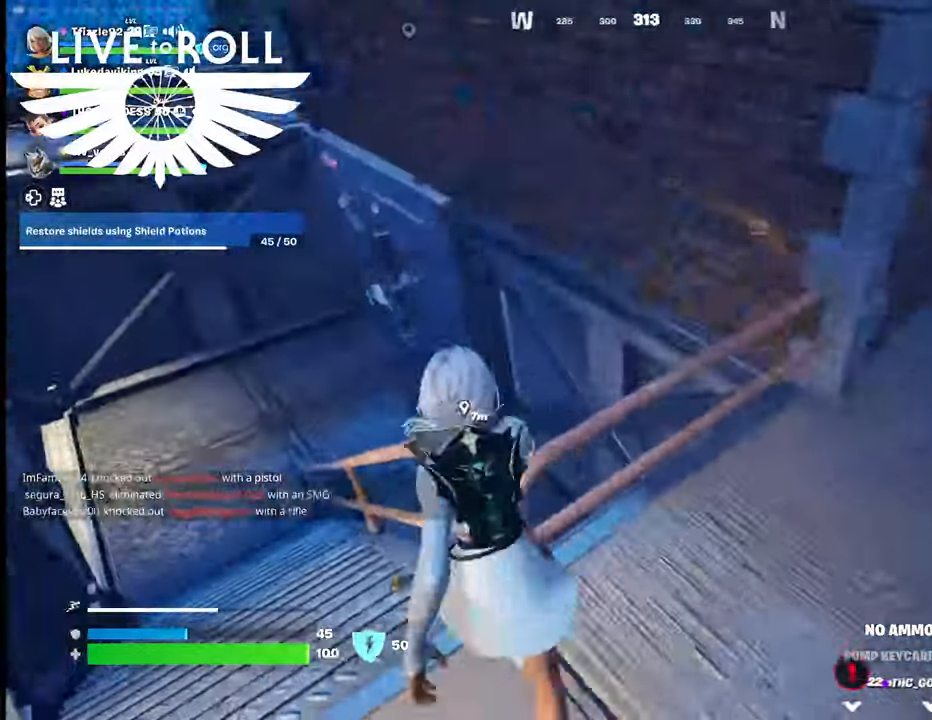
{"buttons": [], "left_stick": "up-left", "right_stick": "center", "events": [[167, "right_stick", "center"], [334, "left_stick", "up-left"]]}
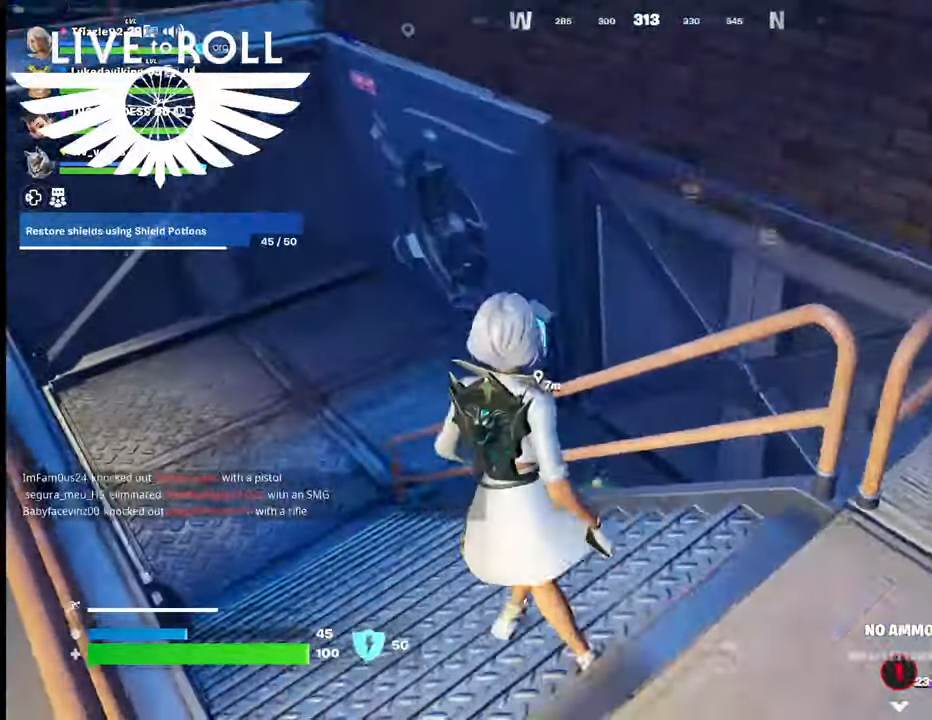
{"buttons": [], "left_stick": "up-left", "right_stick": "center", "events": []}
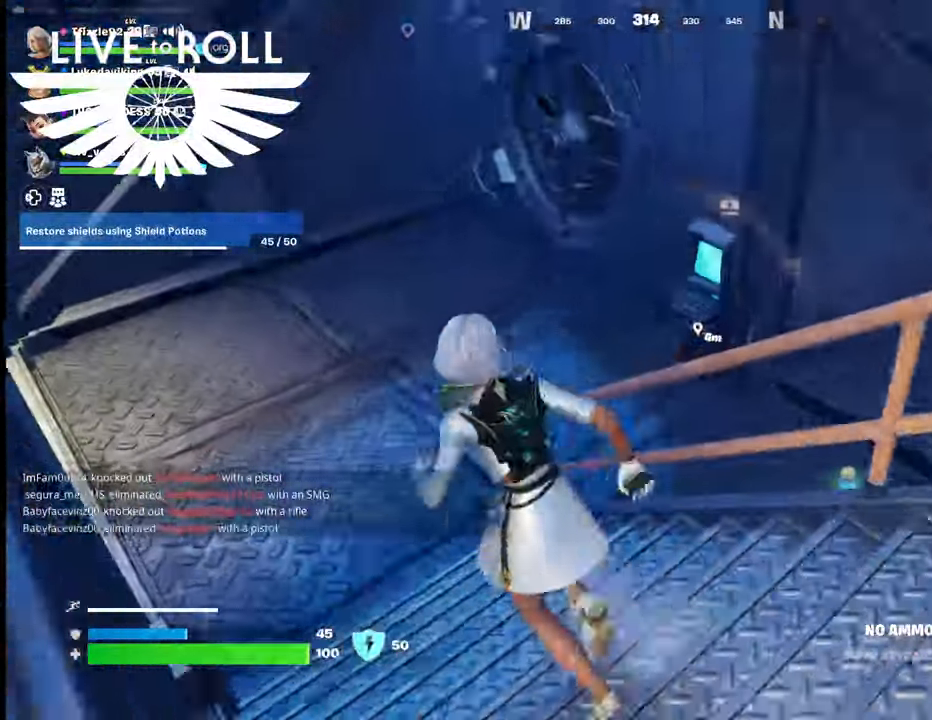
{"buttons": [], "left_stick": "up", "right_stick": "right", "events": [[167, "right_stick", "right"], [334, "left_stick", "up"]]}
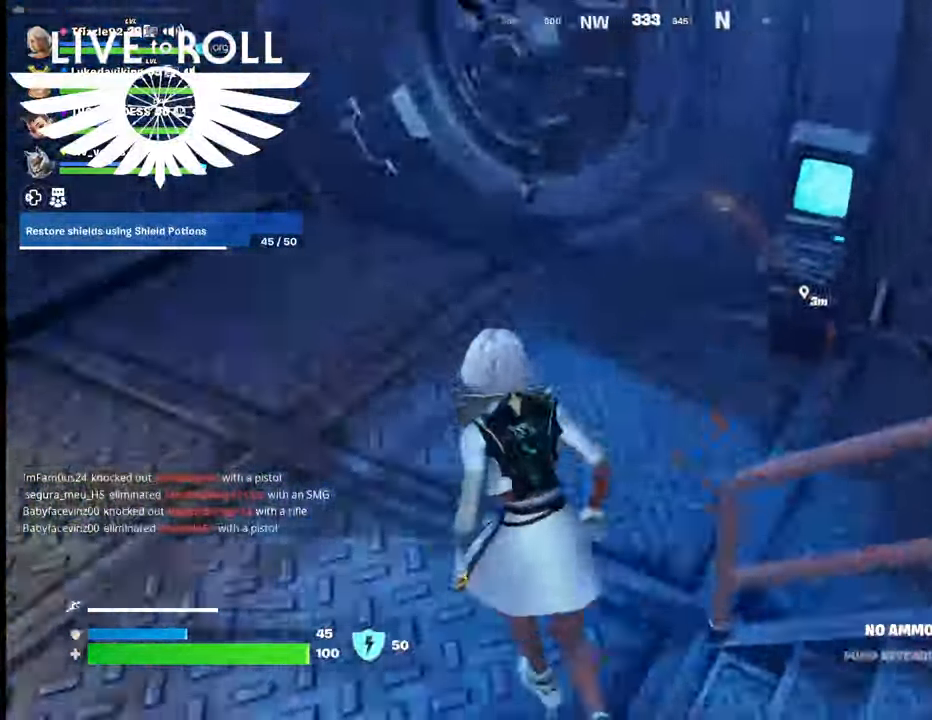
{"buttons": ["X"], "left_stick": "center", "right_stick": "center", "events": [[234, "right_stick", "center"], [434, "X", "down"], [434, "left_stick", "center"]]}
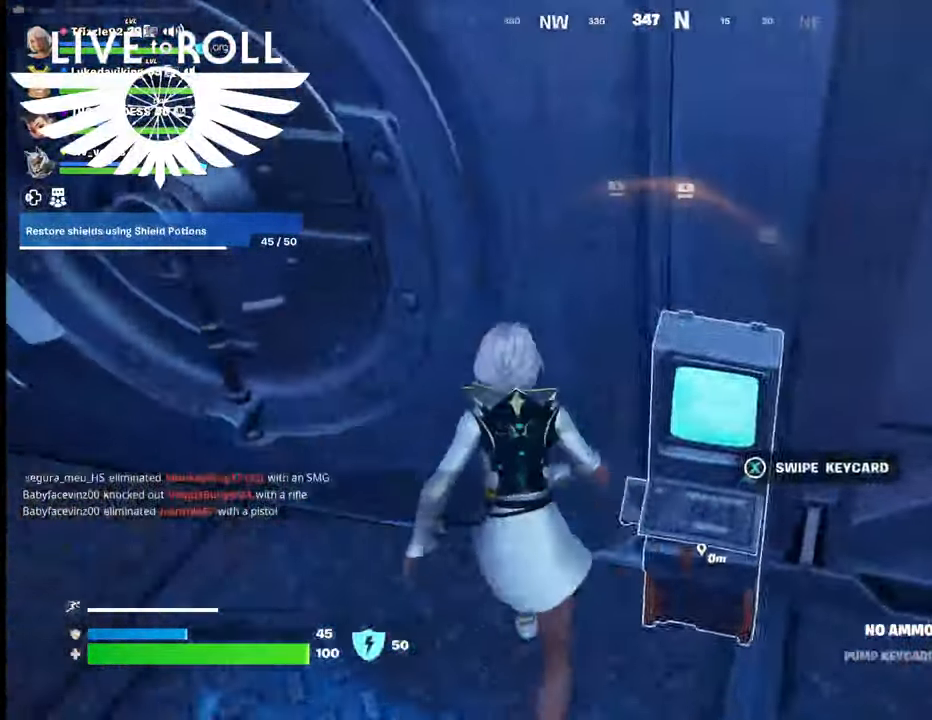
{"buttons": [], "left_stick": "down-right", "right_stick": "center", "events": [[300, "left_stick", "right"], [367, "left_stick", "down-right"], [434, "X", "up"]]}
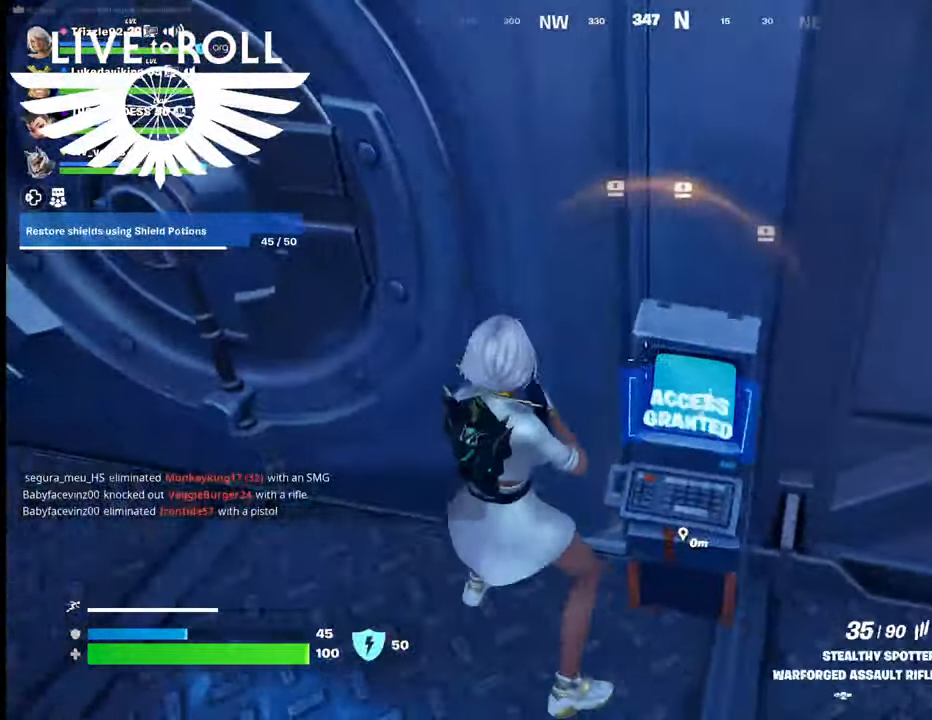
{"buttons": [], "left_stick": "down", "right_stick": "center", "events": [[267, "left_stick", "down"]]}
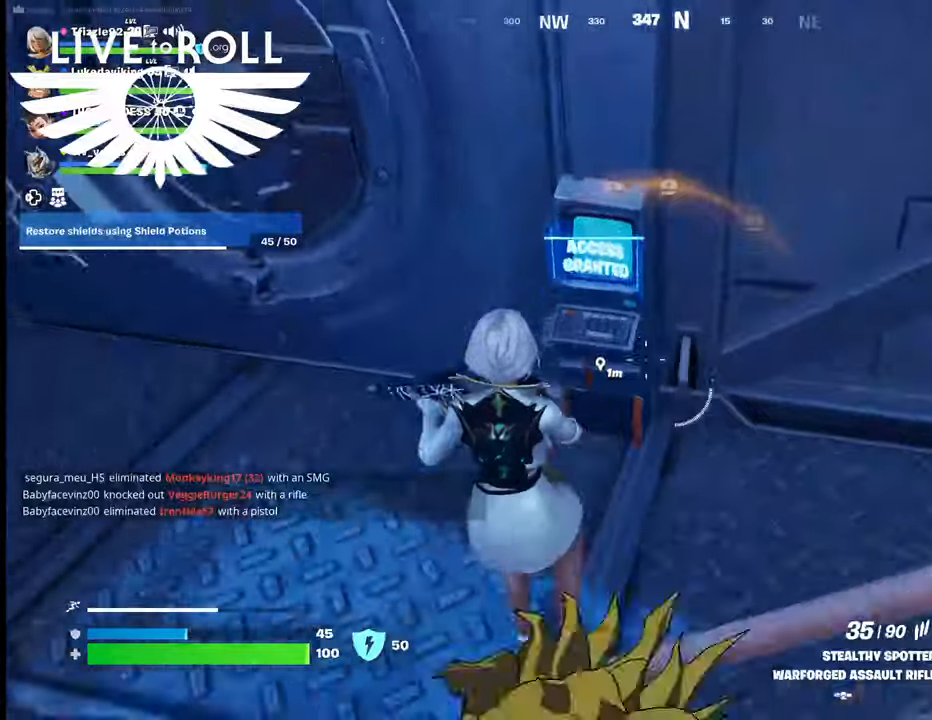
{"buttons": [], "left_stick": "left", "right_stick": "up", "events": [[200, "left_stick", "down-left"], [234, "right_stick", "up"], [400, "left_stick", "left"]]}
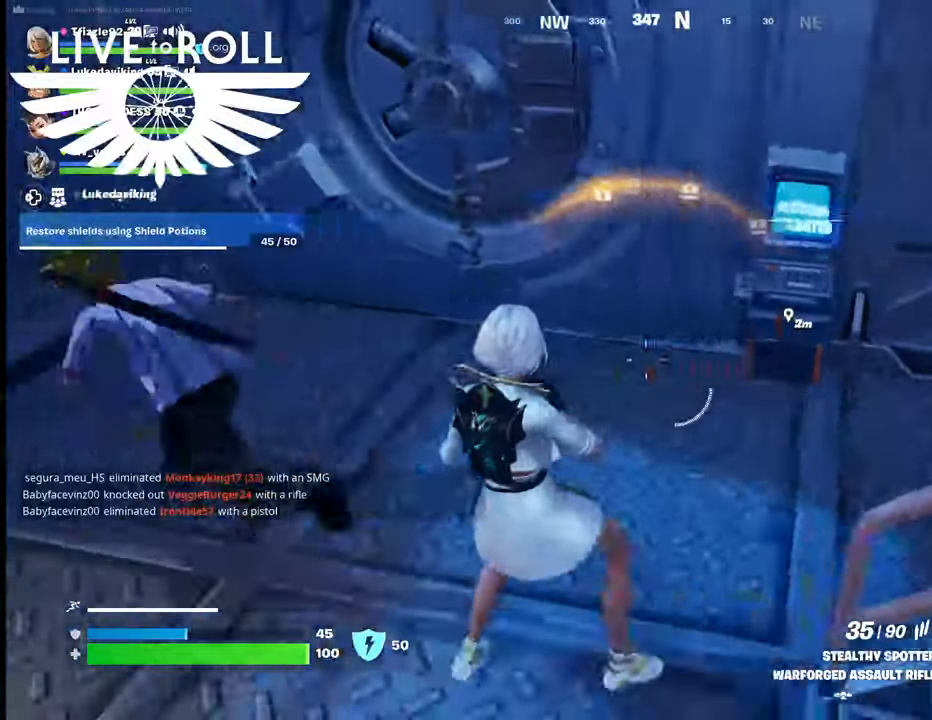
{"buttons": [], "left_stick": "up", "right_stick": "up-right", "events": [[134, "right_stick", "up-right"], [334, "left_stick", "up-left"], [467, "left_stick", "up"]]}
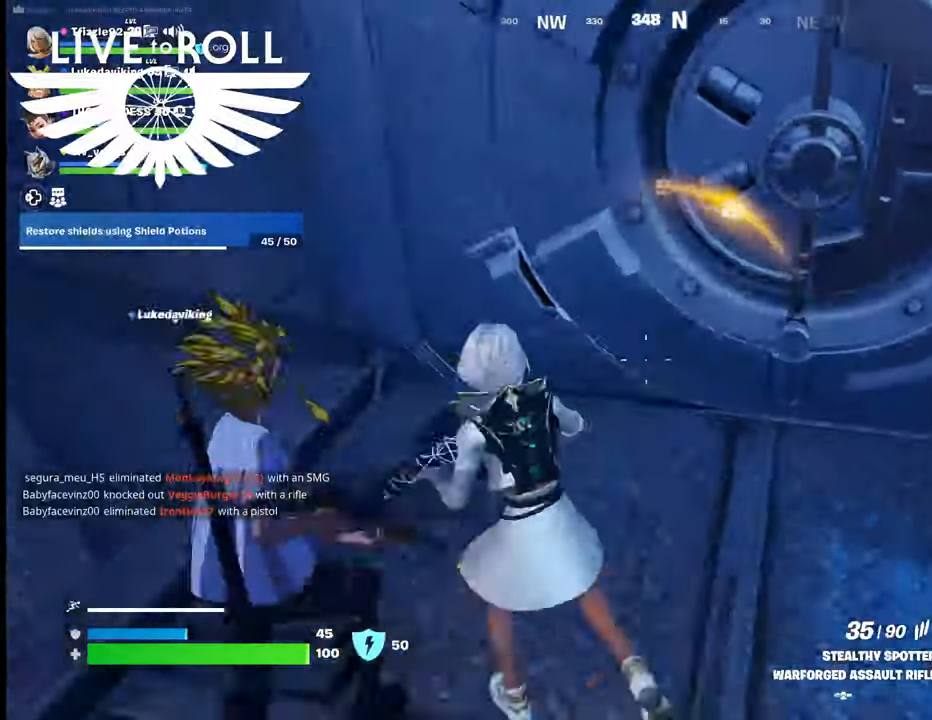
{"buttons": [], "left_stick": "down-right", "right_stick": "up", "events": [[34, "left_stick", "up-right"], [200, "left_stick", "down-right"], [300, "right_stick", "up"]]}
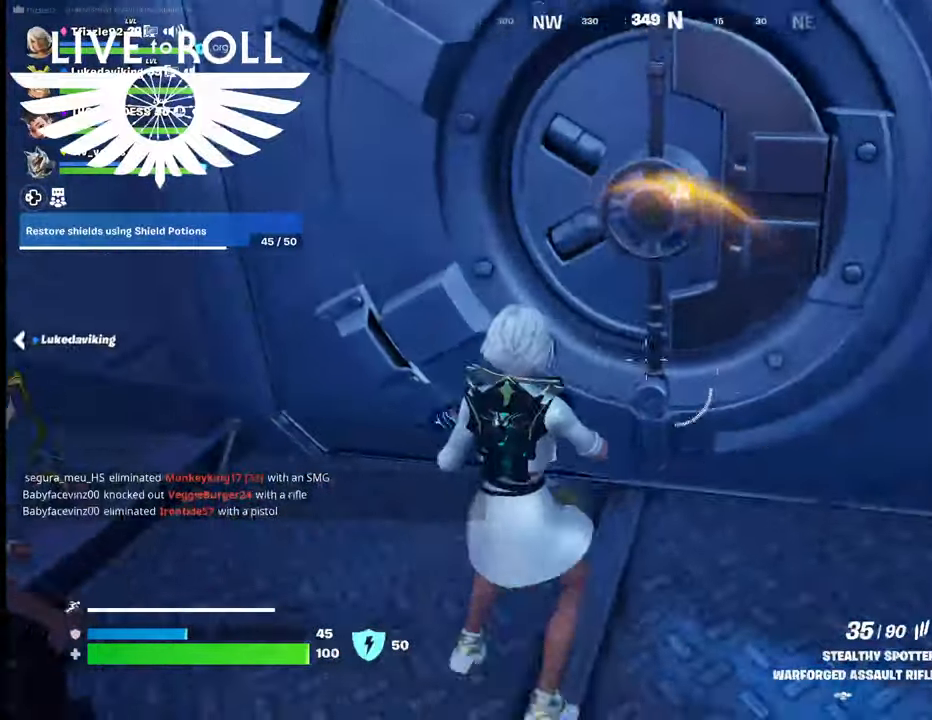
{"buttons": [], "left_stick": "down-right", "right_stick": "center", "events": [[67, "right_stick", "center"]]}
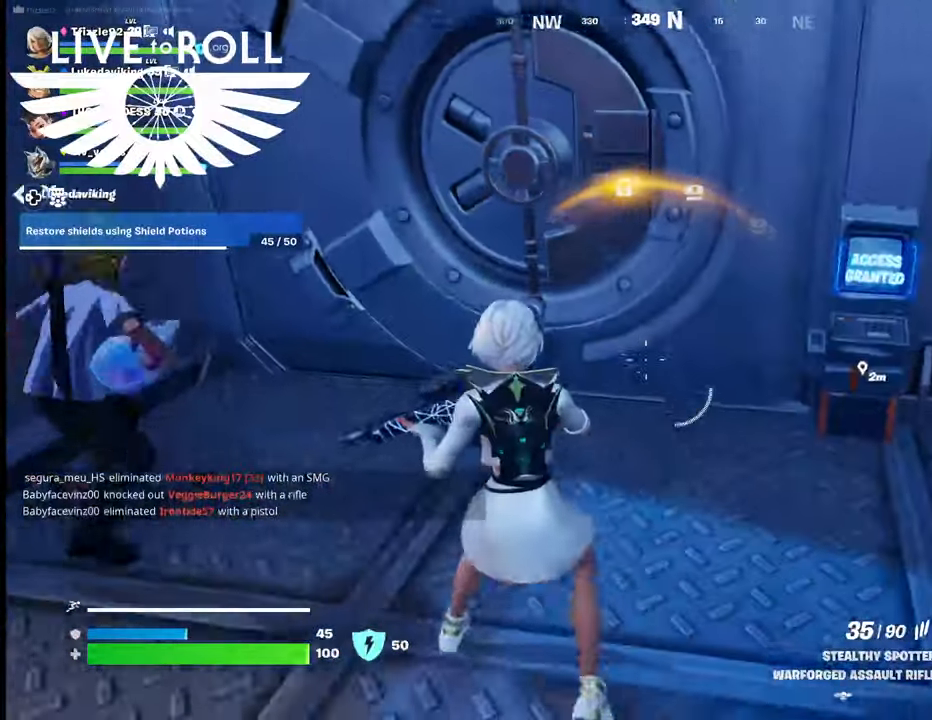
{"buttons": [], "left_stick": "down-left", "right_stick": "center", "events": [[134, "left_stick", "down"], [334, "left_stick", "down-left"]]}
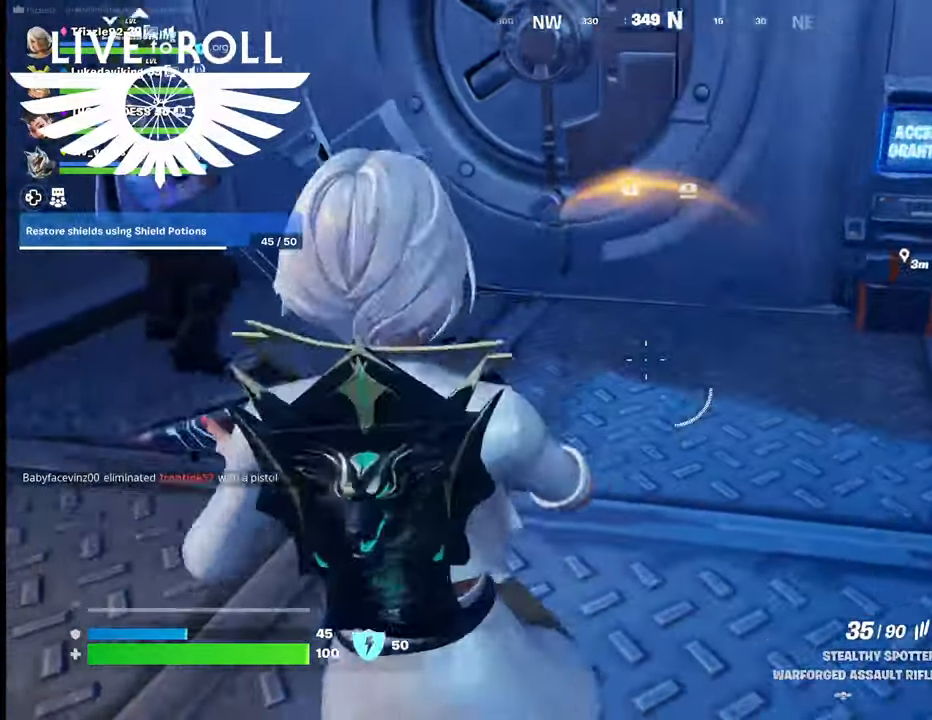
{"buttons": [], "left_stick": "up-right", "right_stick": "up-left", "events": [[100, "left_stick", "center"], [167, "right_stick", "up-left"], [300, "left_stick", "up-right"]]}